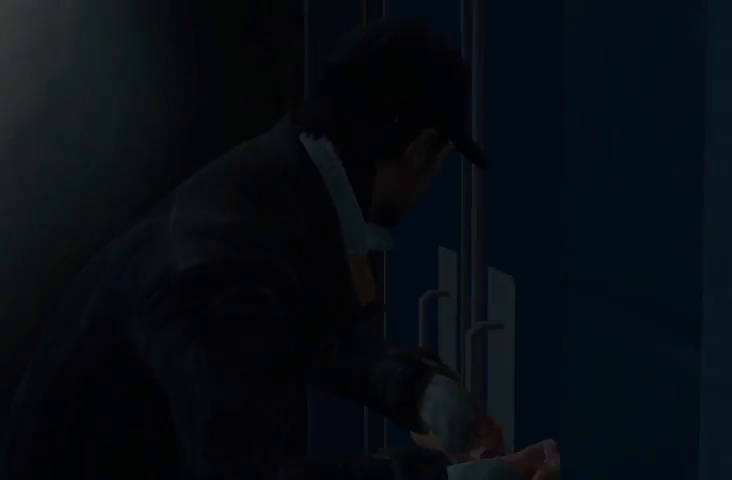
Gameplay with a controller (Xbox layout); each line is a JSON object with the inputs held at the frame after it. "events" lists button and stick changes between this image and that frame as [ms after this image, input, new state], when the widget could be followed in between.
{"buttons": [], "left_stick": "center", "right_stick": "center", "events": []}
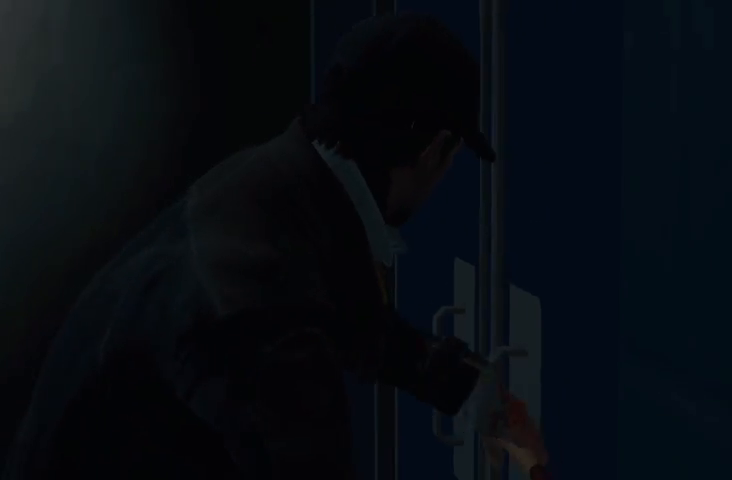
{"buttons": [], "left_stick": "center", "right_stick": "center", "events": []}
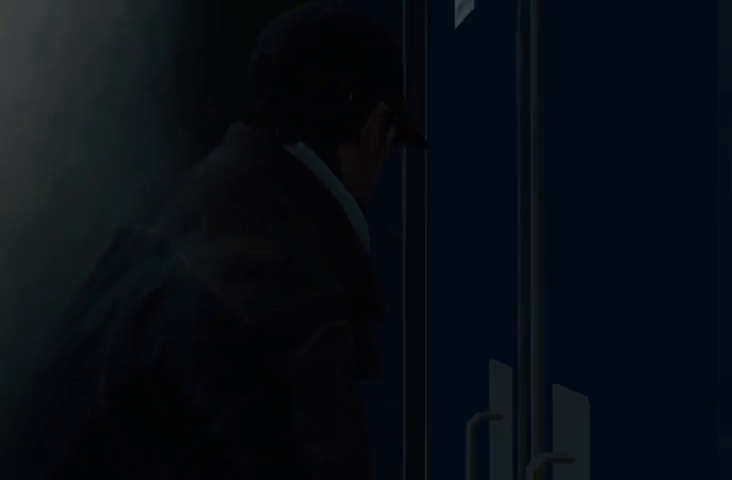
{"buttons": [], "left_stick": "center", "right_stick": "down-left", "events": [[233, "right_stick", "down-left"]]}
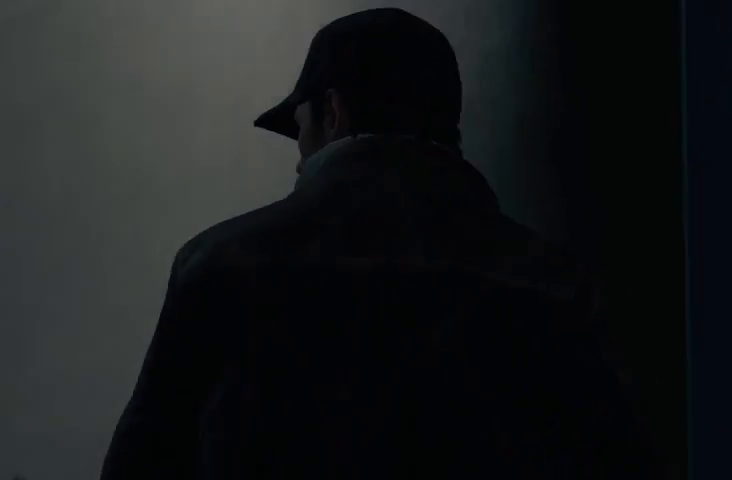
{"buttons": [], "left_stick": "center", "right_stick": "center", "events": [[67, "right_stick", "center"]]}
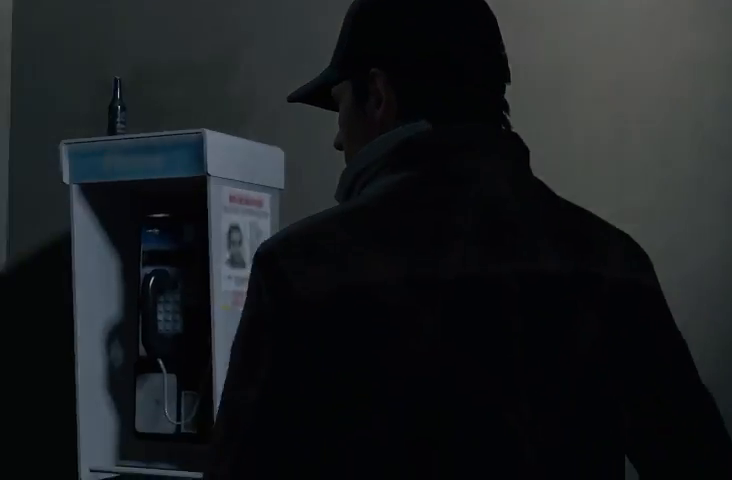
{"buttons": ["R2"], "left_stick": "up-left", "right_stick": "center", "events": [[33, "right_stick", "down-left"], [200, "left_stick", "up-left"], [333, "right_stick", "center"], [500, "R2", "down"]]}
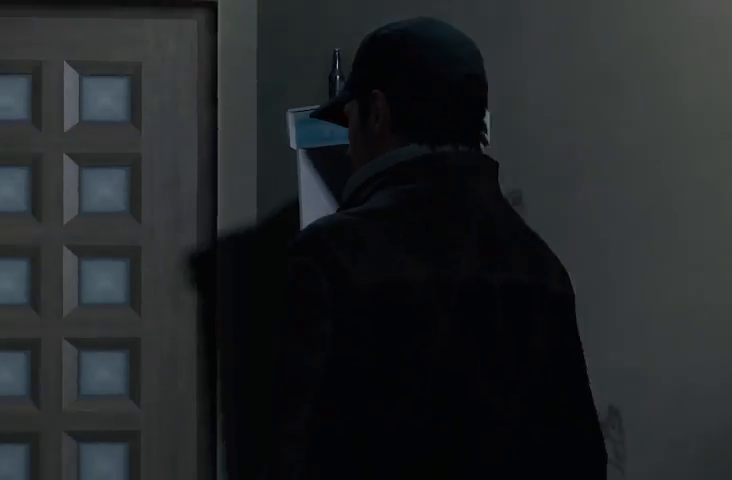
{"buttons": ["R2"], "left_stick": "up-left", "right_stick": "center", "events": [[167, "R2", "up"], [267, "R2", "down"], [400, "R2", "up"], [467, "R2", "down"]]}
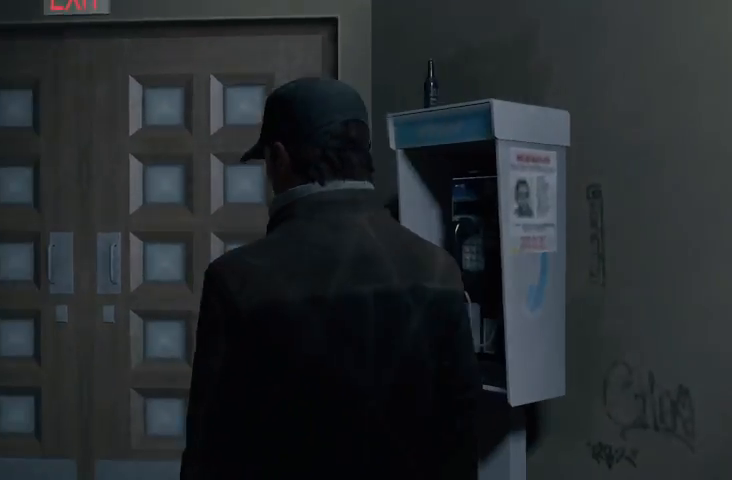
{"buttons": [], "left_stick": "up-left", "right_stick": "center", "events": [[100, "R2", "up"], [167, "R2", "down"], [300, "R2", "up"]]}
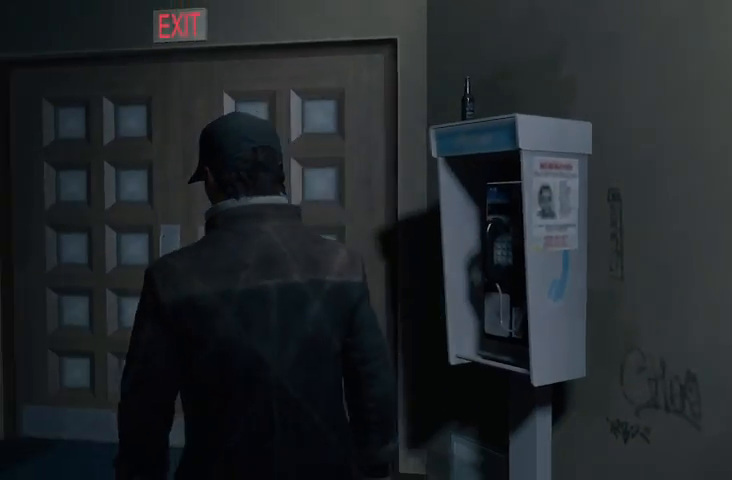
{"buttons": ["R2"], "left_stick": "up-left", "right_stick": "center", "events": [[67, "R2", "down"], [167, "R2", "up"], [233, "R2", "down"], [367, "R2", "up"], [400, "R2", "down"]]}
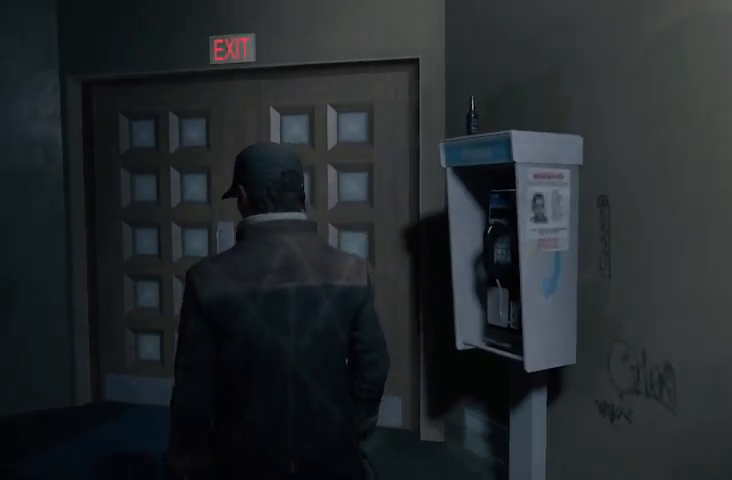
{"buttons": ["R2"], "left_stick": "up-left", "right_stick": "center", "events": [[200, "R2", "up"], [267, "R2", "down"]]}
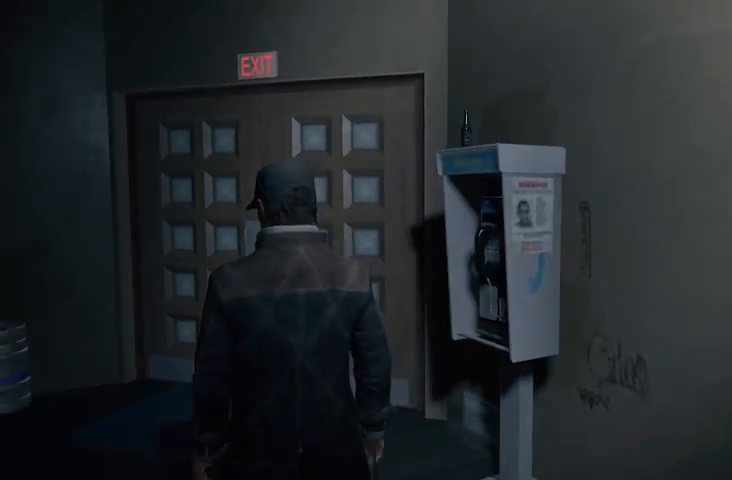
{"buttons": ["R2"], "left_stick": "up-left", "right_stick": "center", "events": [[200, "R2", "up"], [267, "R2", "down"], [400, "R2", "up"], [467, "R2", "down"]]}
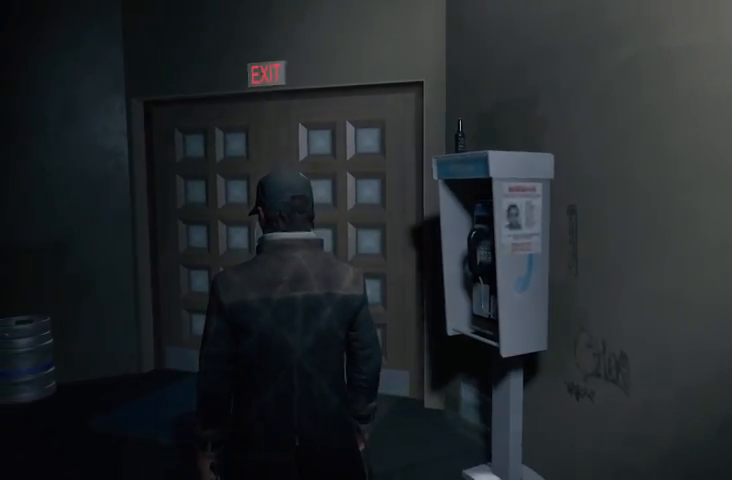
{"buttons": ["R2"], "left_stick": "up-left", "right_stick": "center", "events": [[100, "R2", "up"], [133, "R2", "down"], [267, "R2", "up"], [300, "R2", "down"], [433, "R2", "up"], [500, "R2", "down"]]}
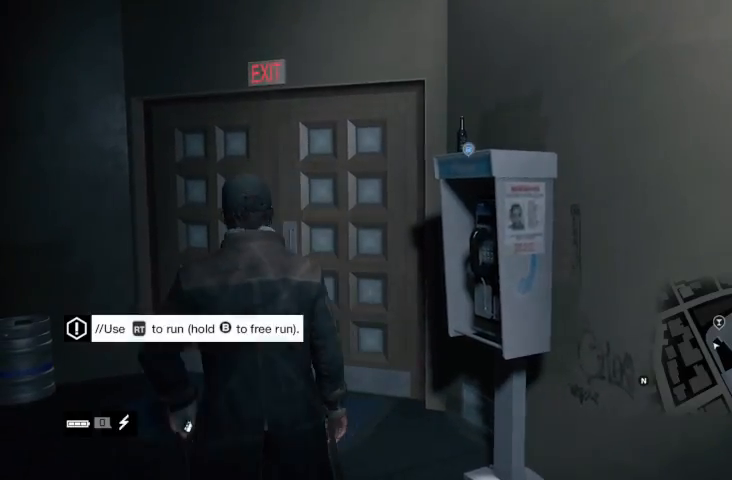
{"buttons": ["R2"], "left_stick": "up", "right_stick": "center", "events": [[100, "R2", "up"], [133, "R2", "down"], [333, "left_stick", "up"]]}
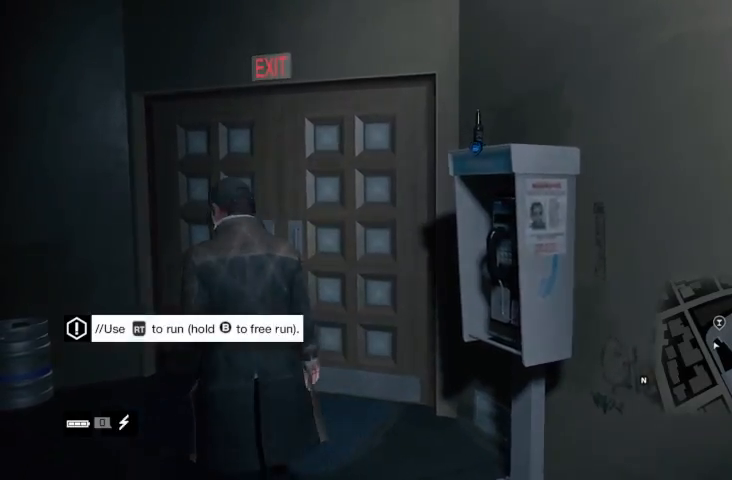
{"buttons": ["R2"], "left_stick": "up", "right_stick": "right", "events": [[100, "right_stick", "down-right"], [300, "right_stick", "right"]]}
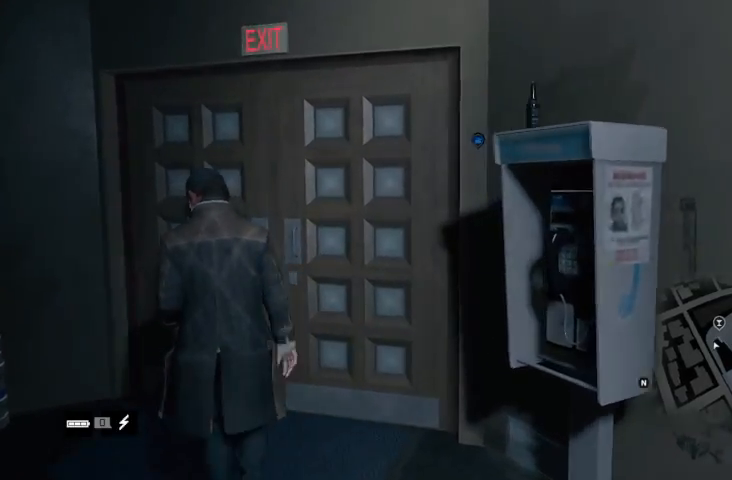
{"buttons": ["R2"], "left_stick": "up", "right_stick": "right", "events": []}
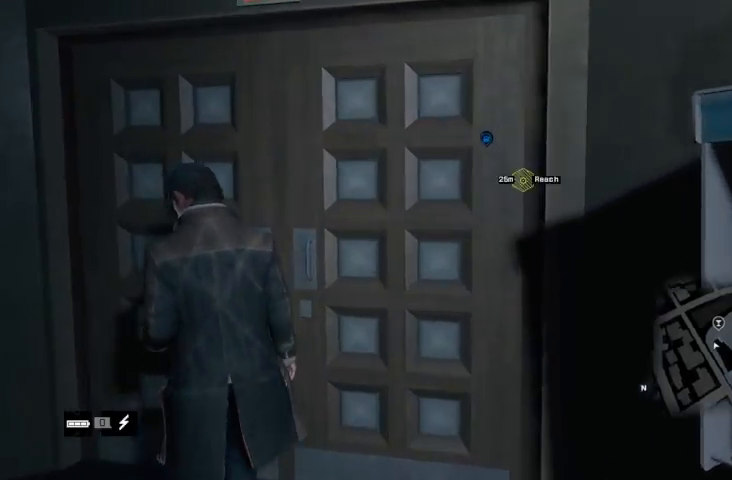
{"buttons": ["R2"], "left_stick": "up", "right_stick": "center", "events": [[200, "right_stick", "center"], [400, "A", "down"], [467, "A", "up"]]}
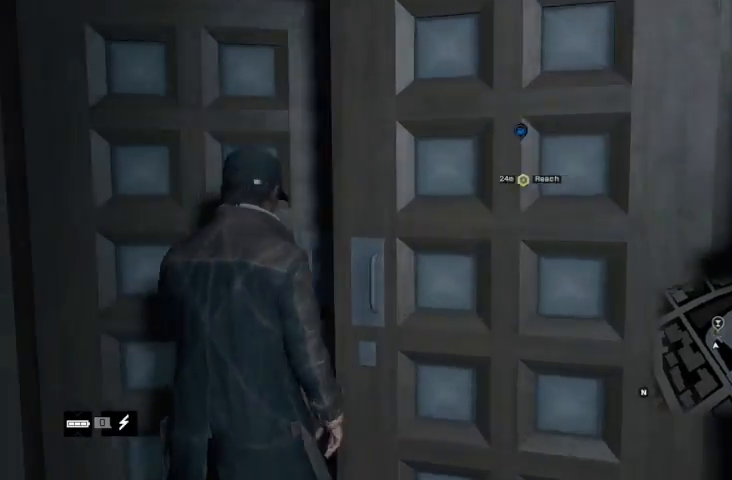
{"buttons": ["A", "R2"], "left_stick": "up", "right_stick": "center", "events": [[33, "A", "down"], [100, "A", "up"], [233, "A", "down"], [267, "A", "up"], [333, "A", "down"], [400, "A", "up"], [500, "A", "down"]]}
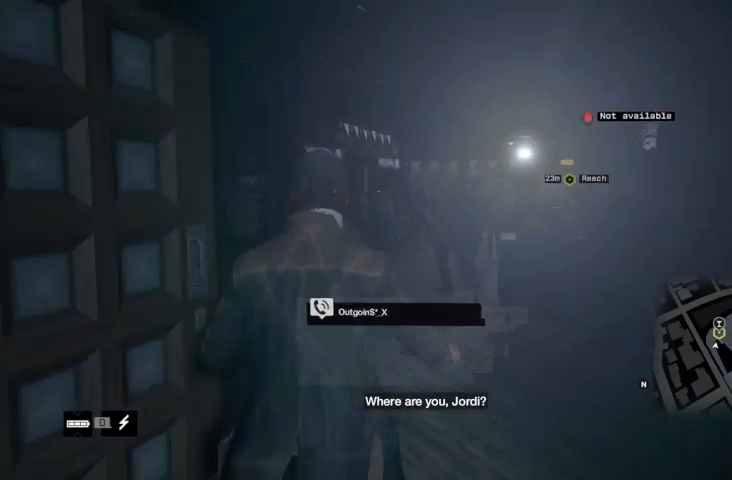
{"buttons": [], "left_stick": "up-left", "right_stick": "center", "events": [[67, "A", "up"], [167, "A", "down"], [233, "A", "up"], [333, "left_stick", "up-left"], [367, "R2", "up"]]}
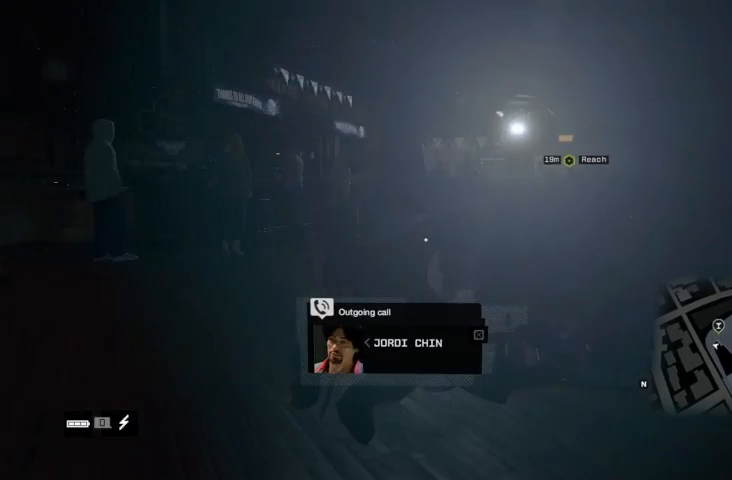
{"buttons": [], "left_stick": "up-left", "right_stick": "center", "events": [[267, "B", "down"], [333, "B", "up"]]}
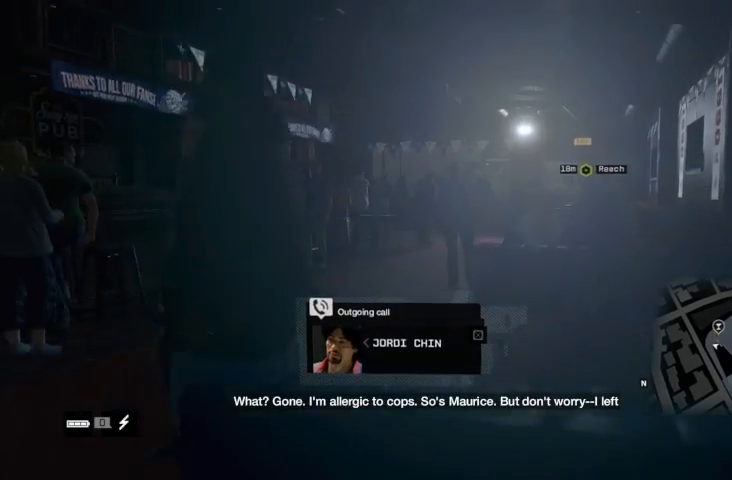
{"buttons": ["R2"], "left_stick": "up", "right_stick": "center", "events": [[100, "R2", "down"], [267, "left_stick", "up"]]}
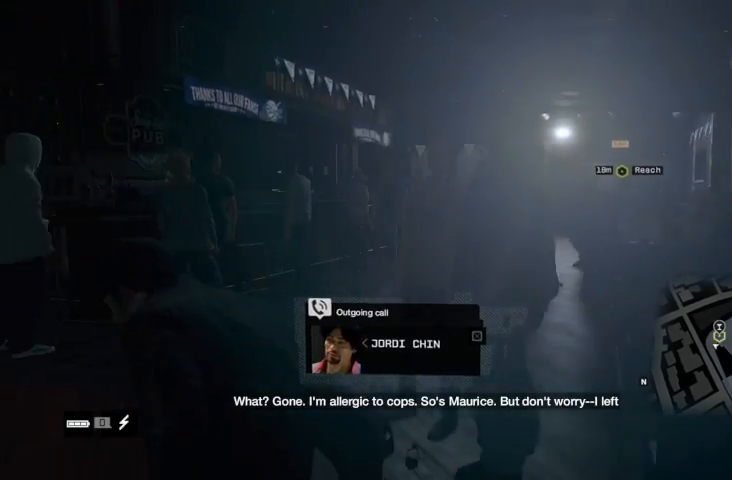
{"buttons": ["R2"], "left_stick": "up", "right_stick": "right", "events": [[100, "right_stick", "right"]]}
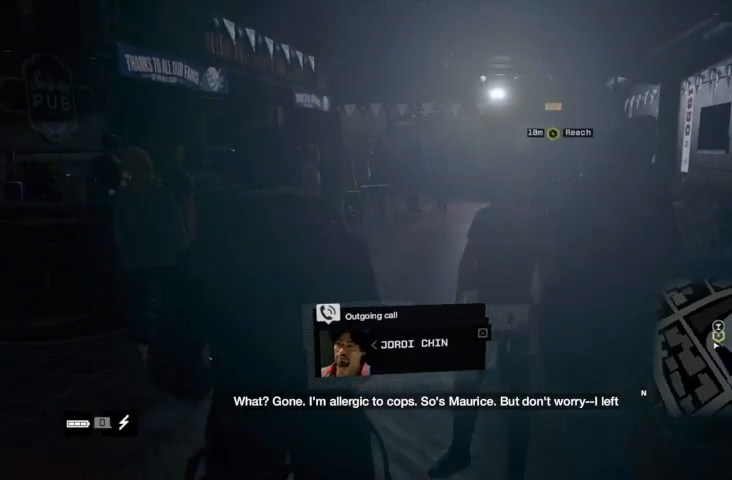
{"buttons": [], "left_stick": "up", "right_stick": "center", "events": [[167, "R2", "up"], [267, "right_stick", "center"]]}
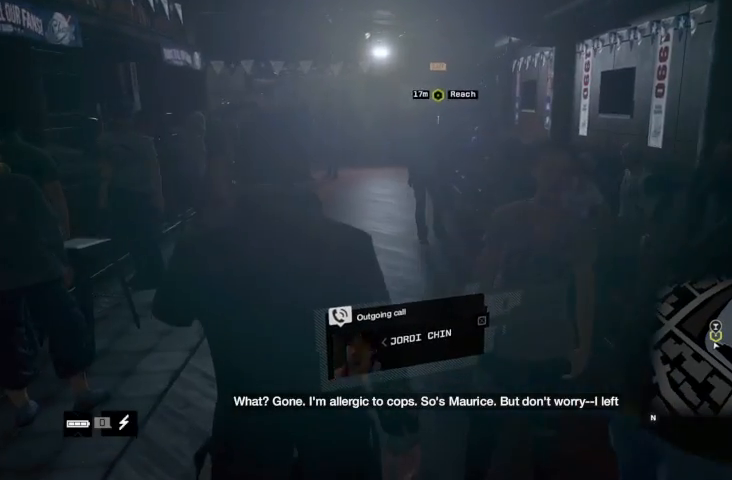
{"buttons": [], "left_stick": "up", "right_stick": "center", "events": []}
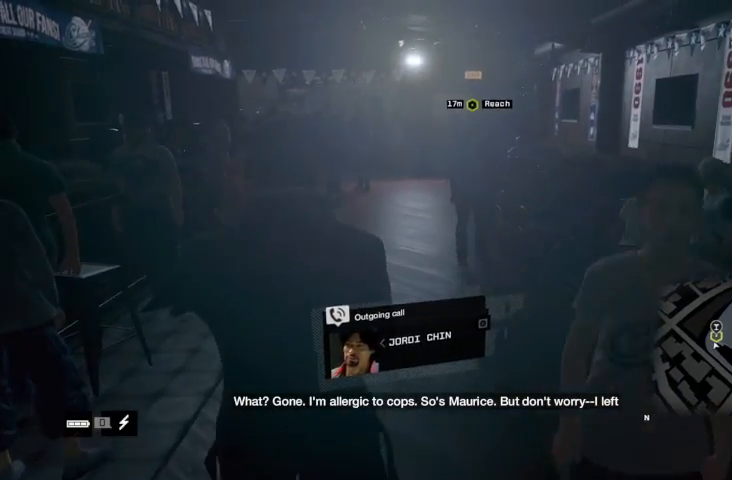
{"buttons": [], "left_stick": "up", "right_stick": "down-right", "events": [[333, "right_stick", "down-right"]]}
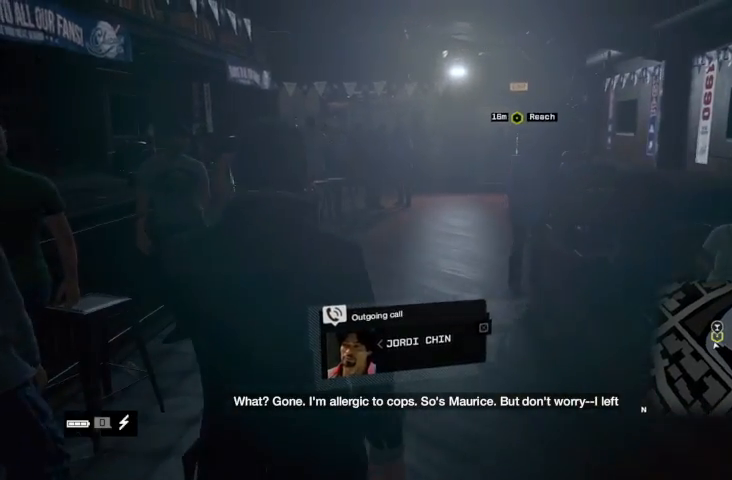
{"buttons": [], "left_stick": "up", "right_stick": "down-right", "events": []}
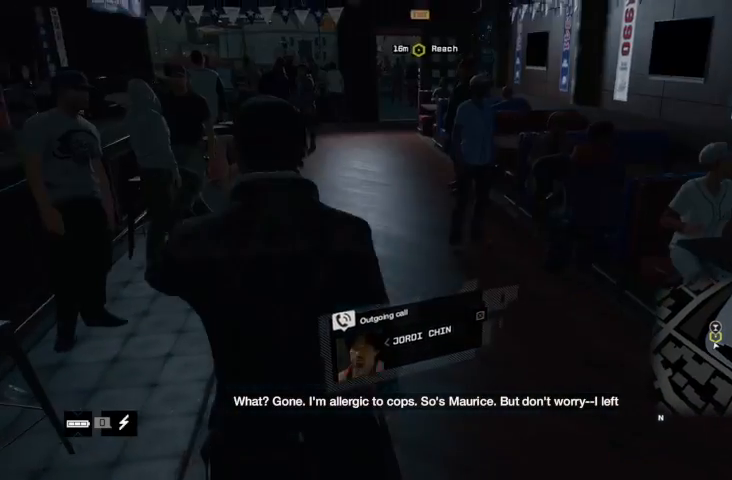
{"buttons": [], "left_stick": "up", "right_stick": "center", "events": [[67, "right_stick", "right"], [300, "right_stick", "center"]]}
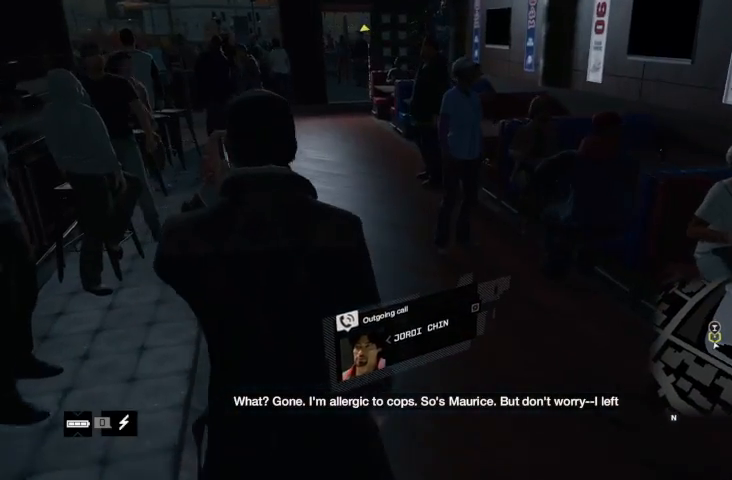
{"buttons": [], "left_stick": "up", "right_stick": "down-right", "events": [[400, "right_stick", "down-right"]]}
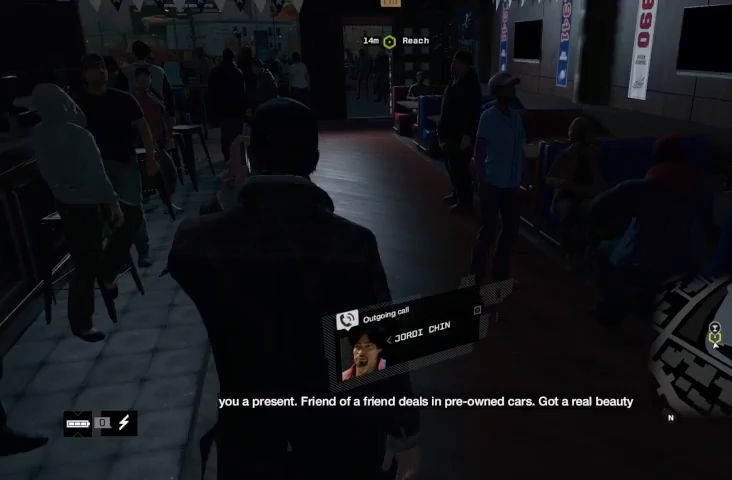
{"buttons": [], "left_stick": "up", "right_stick": "center", "events": [[233, "right_stick", "center"], [433, "A", "down"], [500, "A", "up"]]}
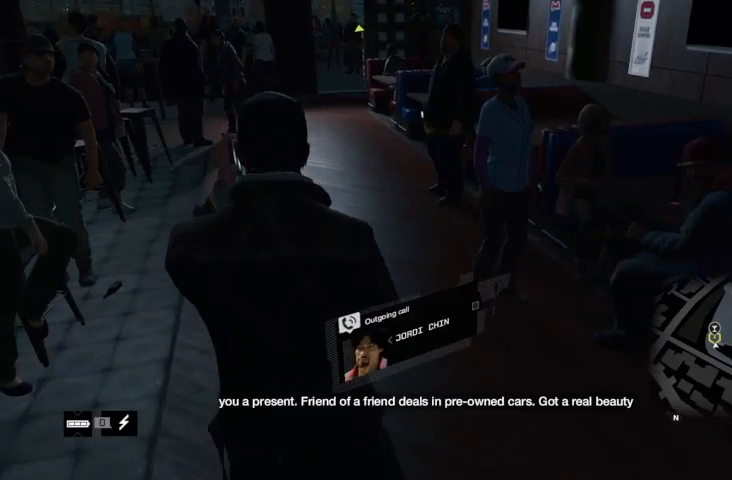
{"buttons": [], "left_stick": "up", "right_stick": "center", "events": [[133, "A", "down"], [167, "A", "up"], [267, "A", "down"], [333, "A", "up"], [433, "A", "down"], [500, "A", "up"]]}
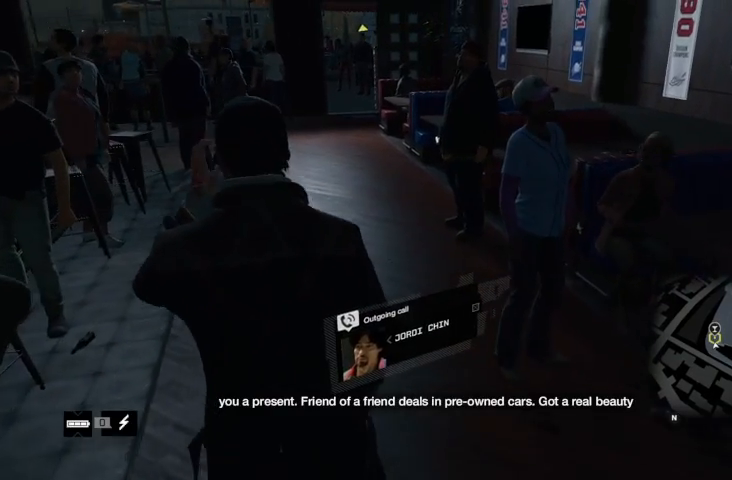
{"buttons": [], "left_stick": "up", "right_stick": "center", "events": [[67, "A", "down"], [133, "A", "up"], [233, "A", "down"], [267, "A", "up"], [367, "A", "down"], [433, "A", "up"]]}